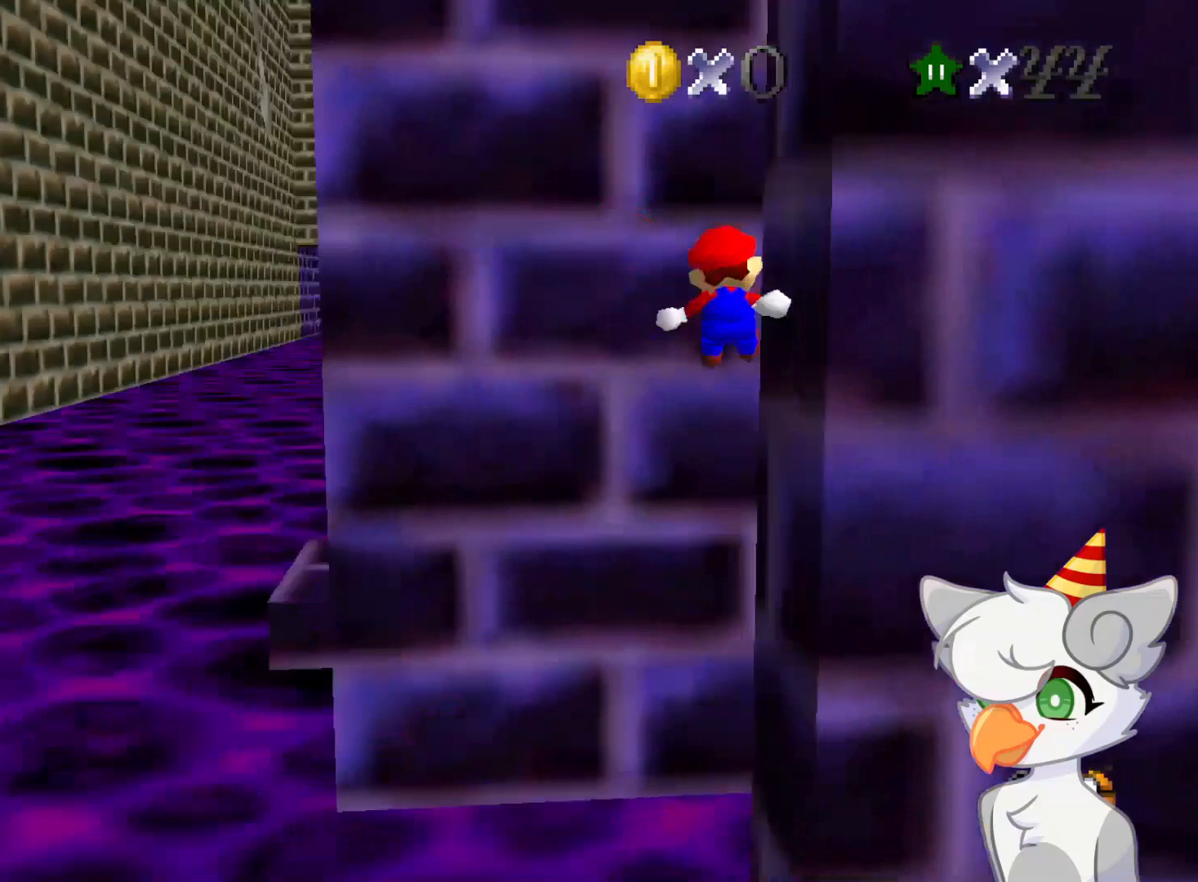
Gameplay with a controller (Nintendo layout); each line is a JSON object with the inputs held at the frame after it. "events" lists button and stick changes between this image and that frame as [ms after this image, input, new state], when the widget could be followed in between. Not read: L3 R3.
{"buttons": [], "left_stick": "up", "events": [[21, "C_DOWN", "down"], [83, "C_DOWN", "up"], [125, "C_LEFT", "up"], [146, "C_LEFT", "down"], [187, "C_DOWN", "down"], [271, "C_DOWN", "up"], [271, "C_LEFT", "up"]]}
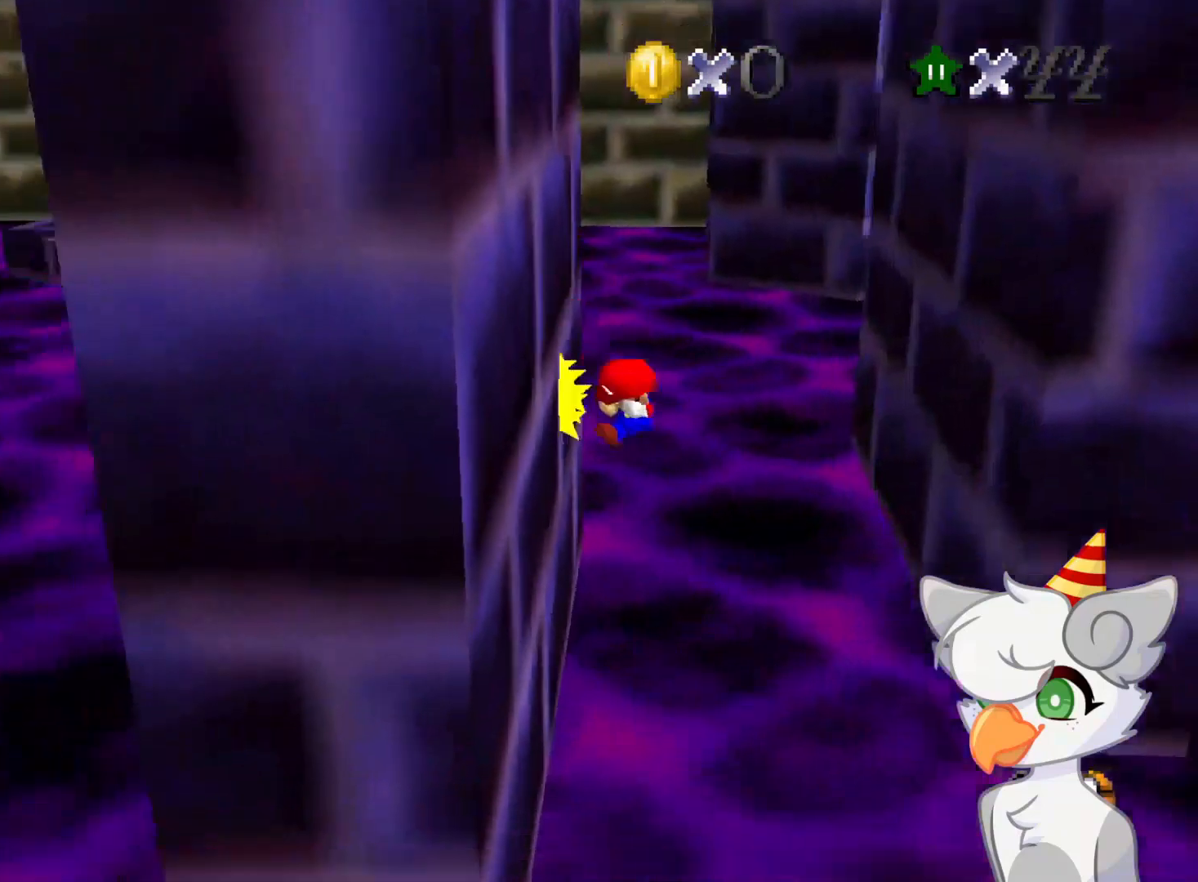
{"buttons": [], "left_stick": "up", "events": [[62, "A", "down"], [125, "A", "up"]]}
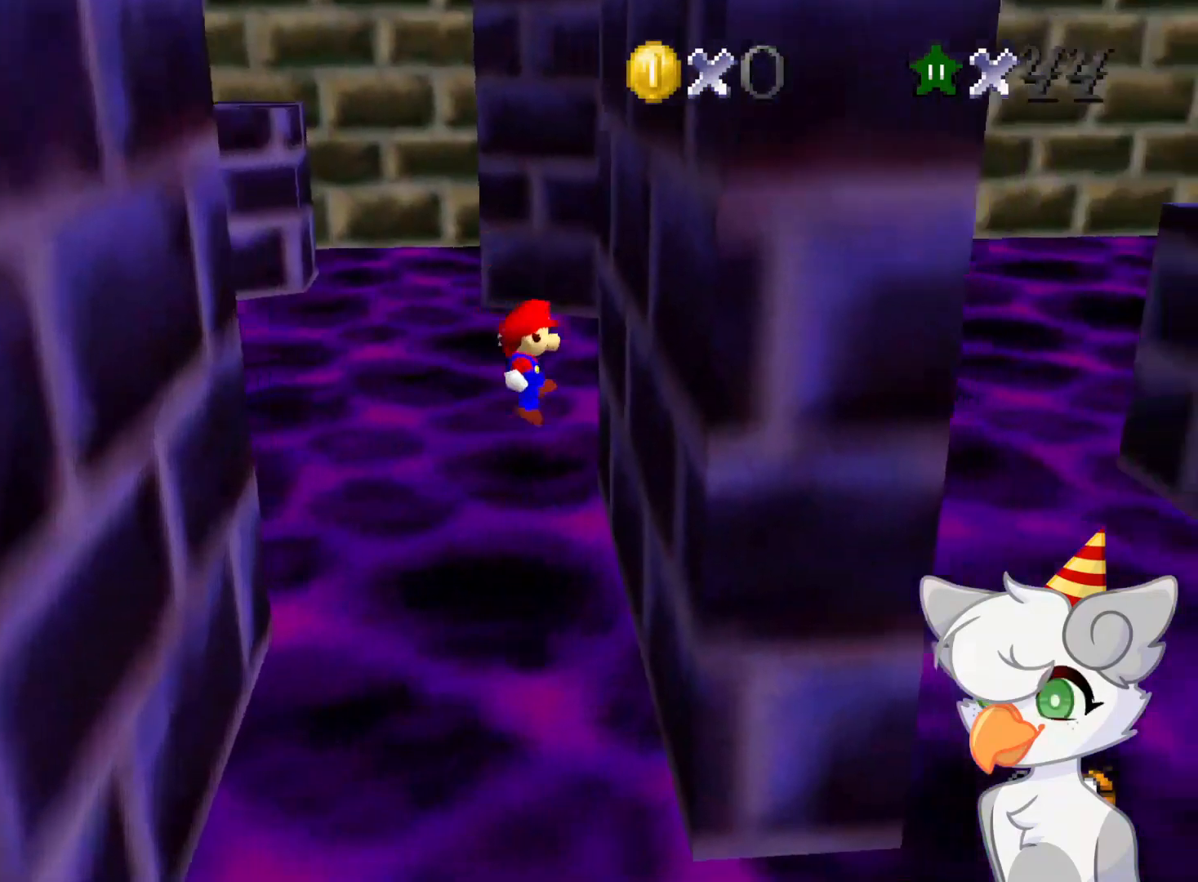
{"buttons": ["A"], "left_stick": "up", "events": [[187, "A", "down"]]}
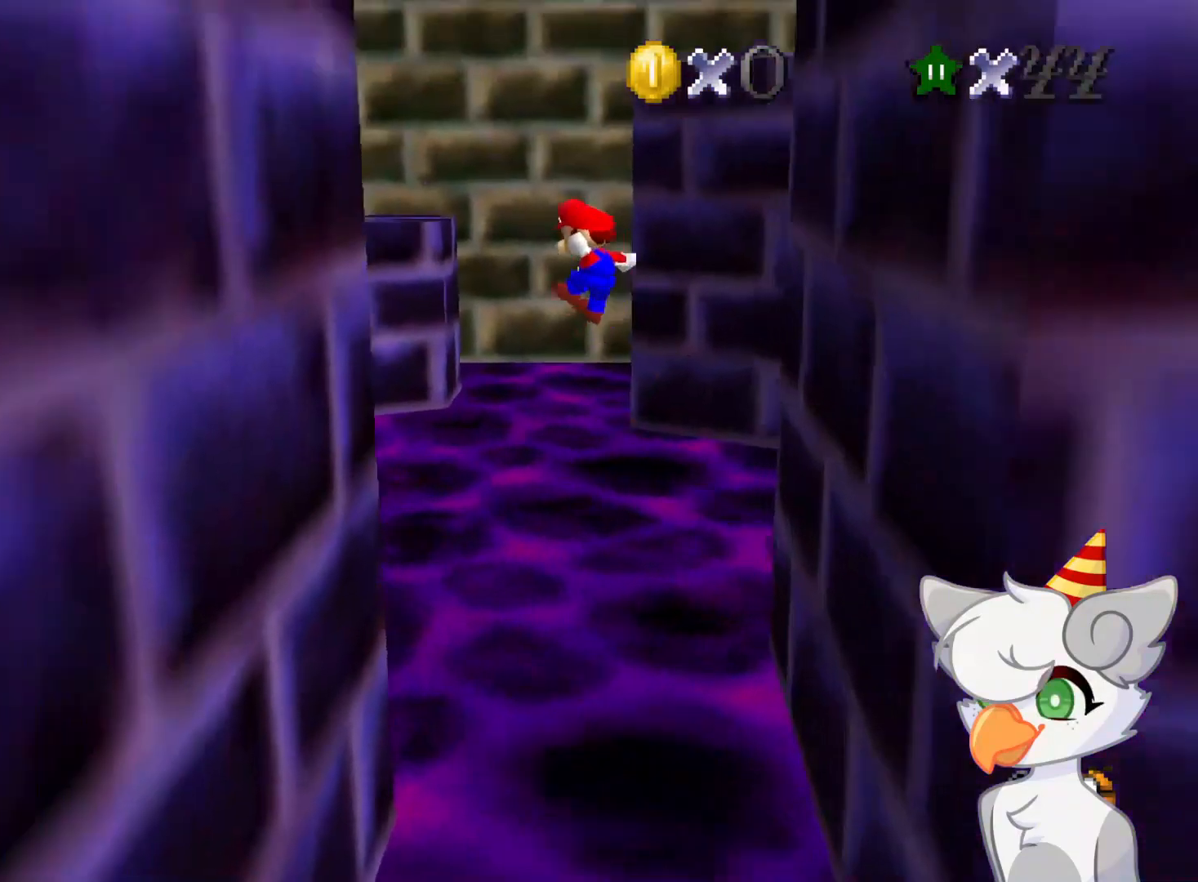
{"buttons": ["C_DOWN", "C_LEFT"], "left_stick": "up-left", "events": [[187, "left_stick", "up-left"], [250, "A", "up"], [354, "C_LEFT", "down"], [375, "C_DOWN", "down"]]}
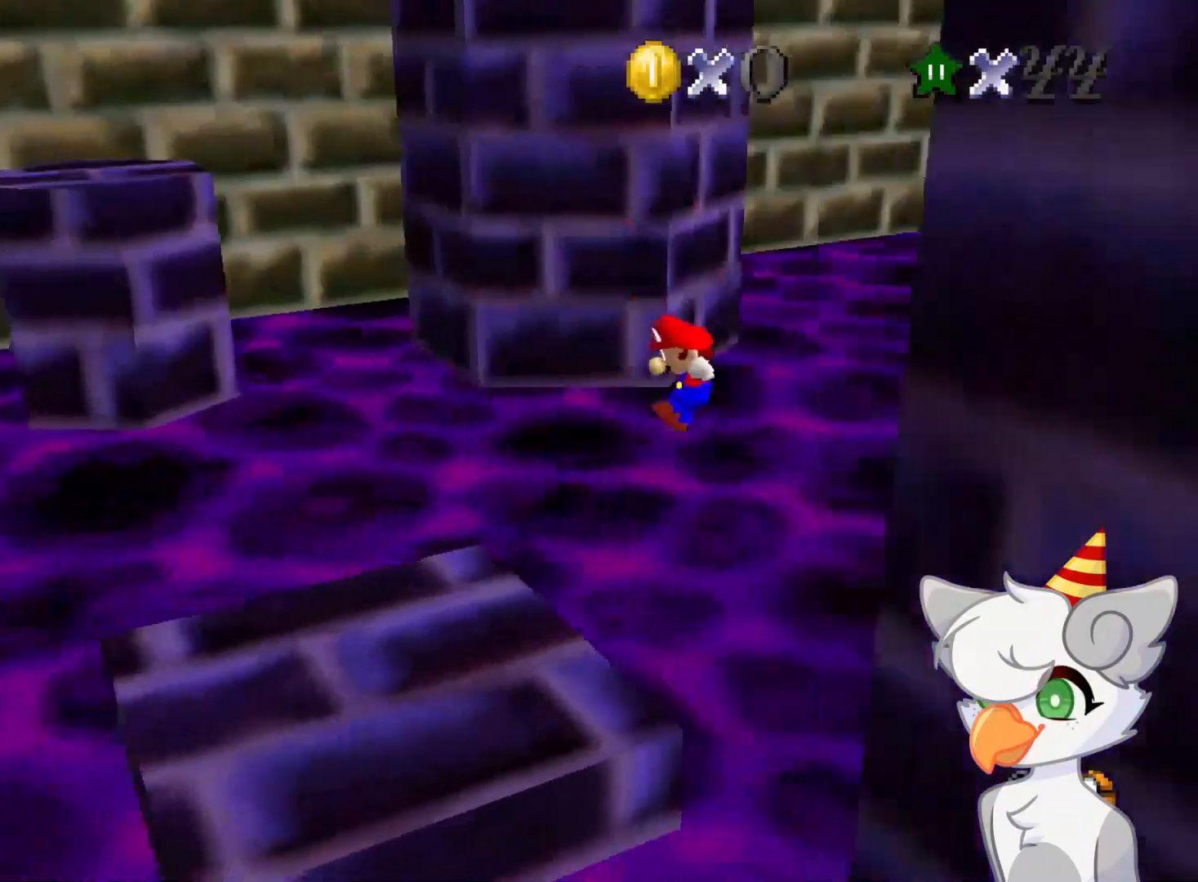
{"buttons": [], "left_stick": "center", "events": [[21, "C_DOWN", "up"], [21, "C_LEFT", "up"], [104, "C_LEFT", "down"], [146, "C_DOWN", "down"], [146, "left_stick", "left"], [229, "C_DOWN", "up"], [229, "C_LEFT", "up"], [312, "C_DOWN", "down"], [312, "C_LEFT", "down"], [312, "left_stick", "center"], [416, "C_DOWN", "up"], [437, "C_LEFT", "up"]]}
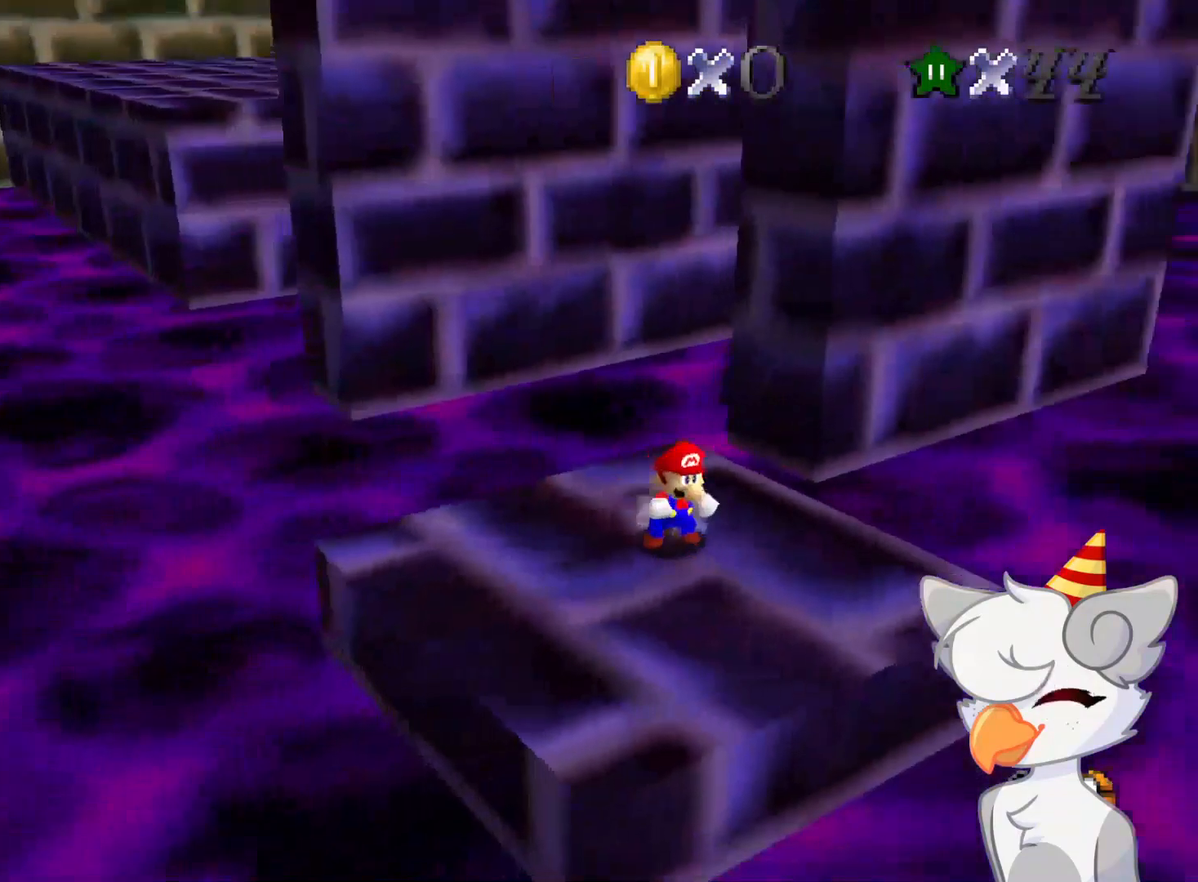
{"buttons": [], "left_stick": "up", "events": [[479, "left_stick", "up"]]}
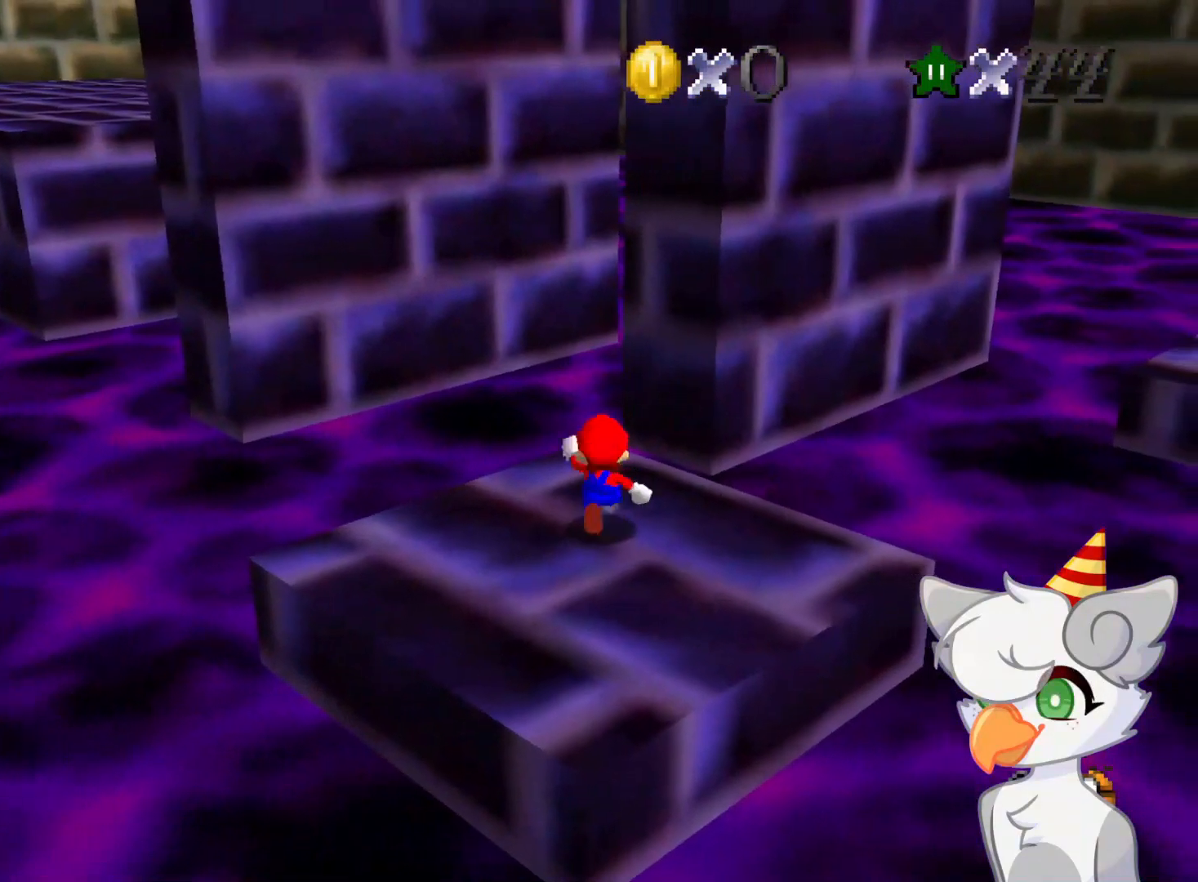
{"buttons": ["A", "B"], "left_stick": "down", "events": [[41, "A", "down"], [83, "left_stick", "center"], [187, "left_stick", "down"], [416, "B", "down"]]}
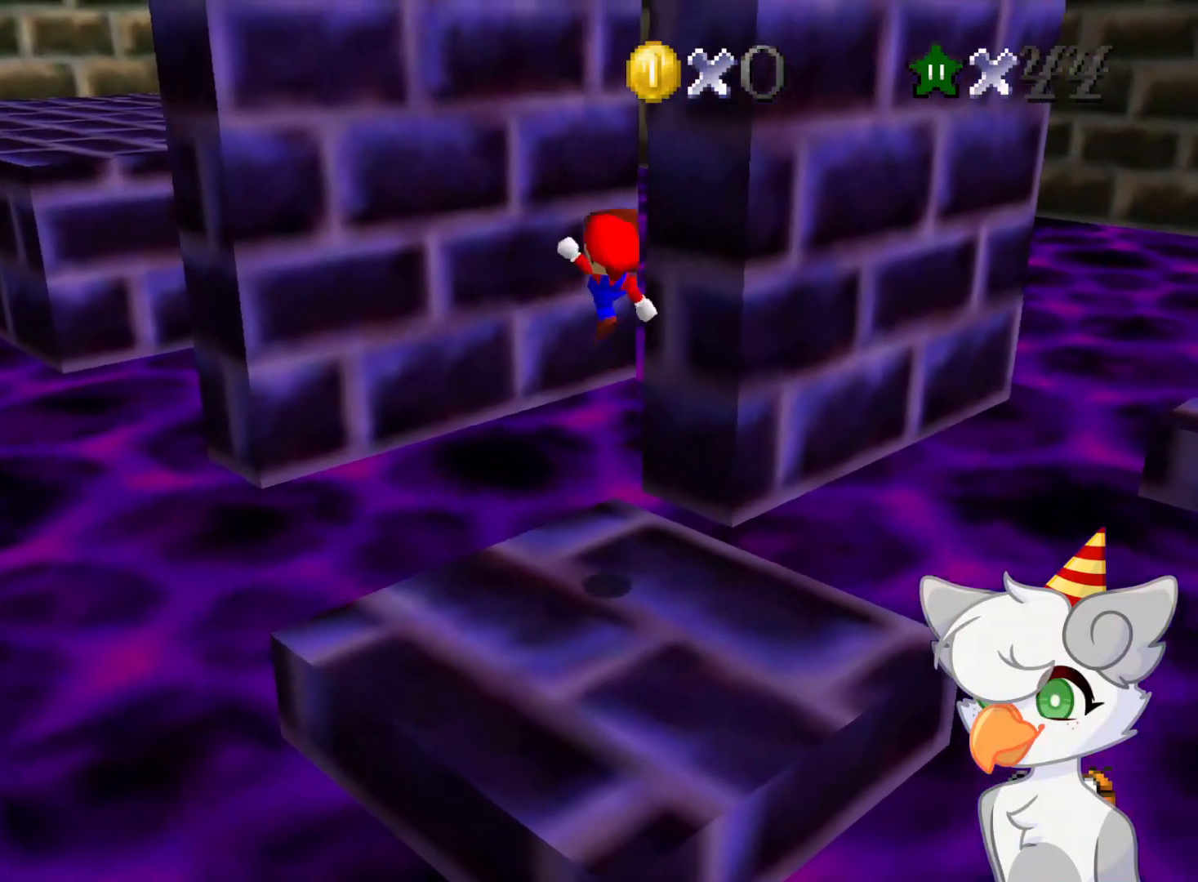
{"buttons": [], "left_stick": "center", "events": [[104, "B", "up"], [146, "left_stick", "down-right"], [187, "A", "up"], [416, "left_stick", "center"]]}
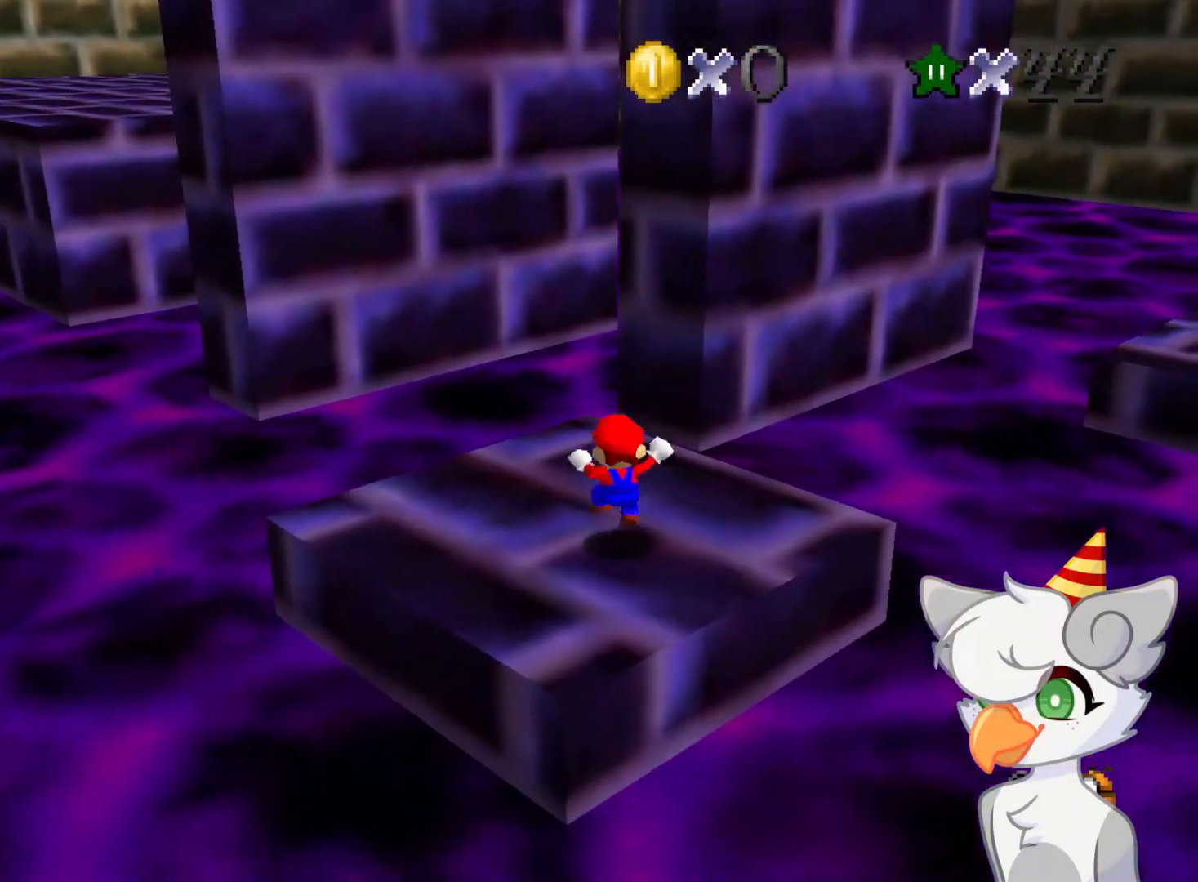
{"buttons": [], "left_stick": "up", "events": [[41, "left_stick", "up"]]}
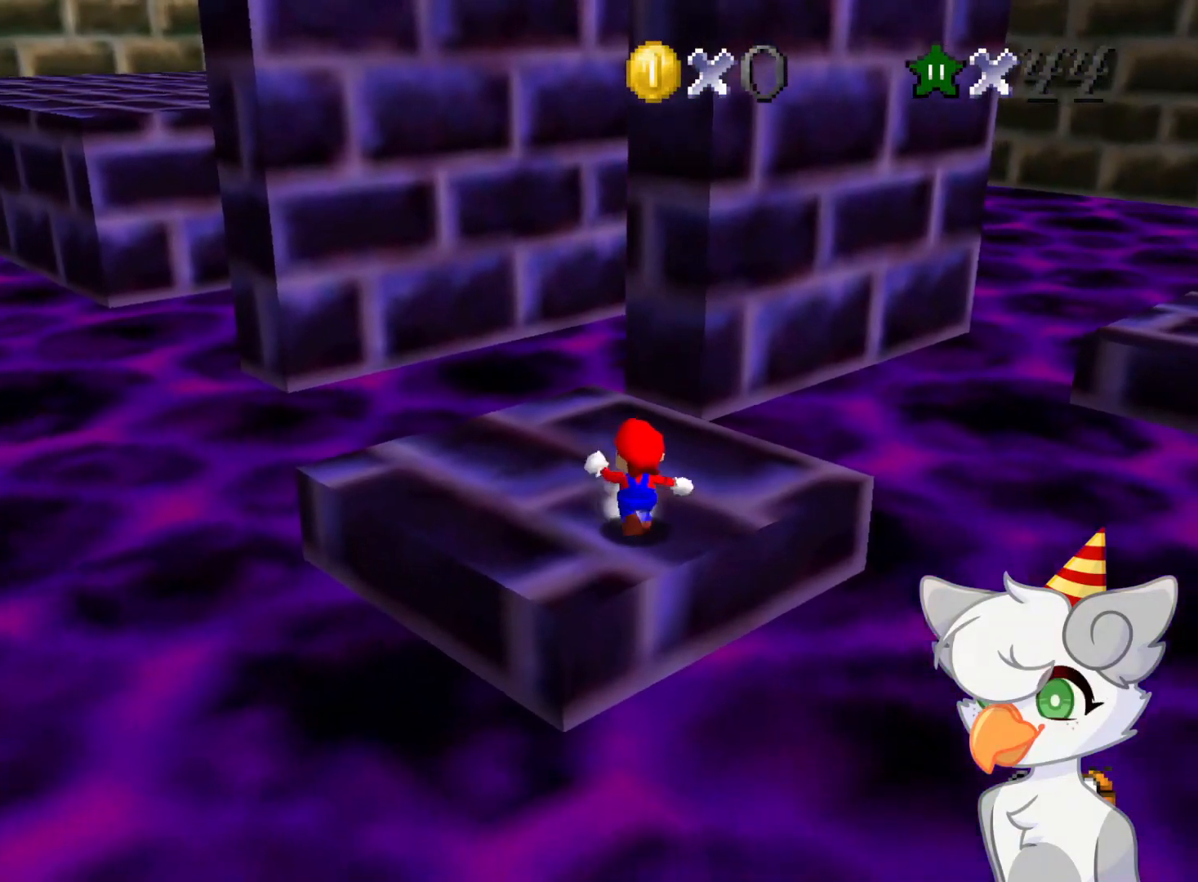
{"buttons": [], "left_stick": "center", "events": [[41, "A", "down"], [104, "B", "down"], [229, "A", "up"], [229, "B", "up"], [312, "C_DOWN", "down"], [312, "C_LEFT", "down"], [354, "left_stick", "center"], [416, "C_DOWN", "up"], [416, "C_LEFT", "up"]]}
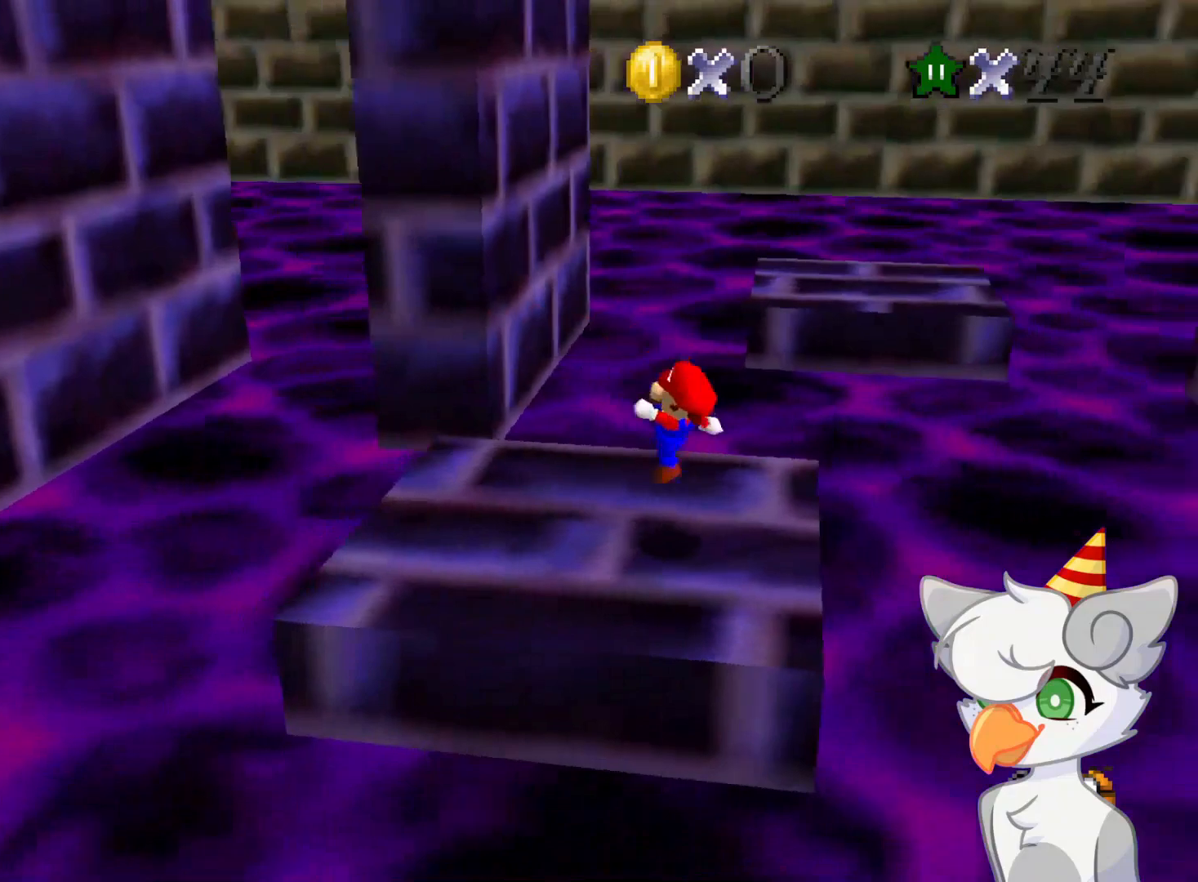
{"buttons": [], "left_stick": "up-left", "events": [[41, "left_stick", "up-left"], [146, "A", "down"], [208, "A", "up"]]}
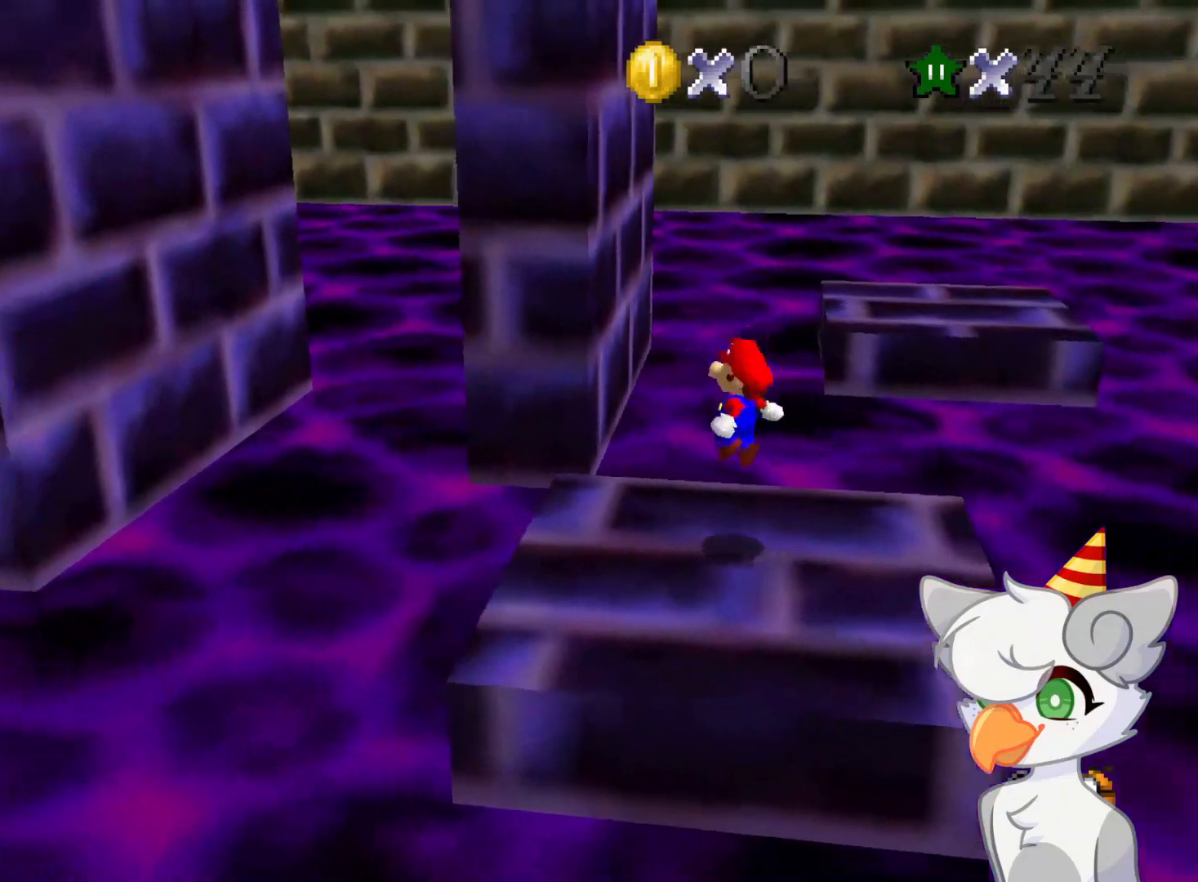
{"buttons": ["A"], "left_stick": "left", "events": [[146, "left_stick", "left"], [250, "A", "down"]]}
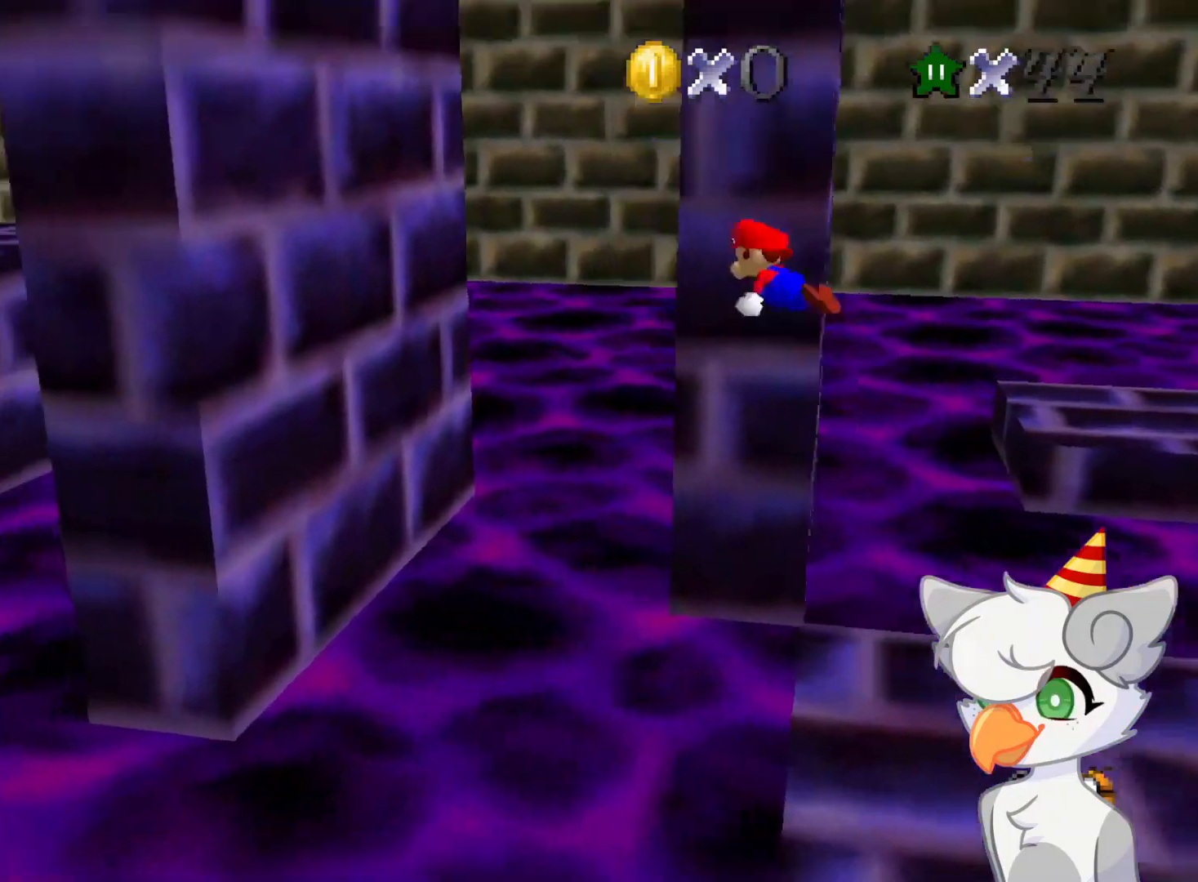
{"buttons": ["A"], "left_stick": "up-left", "events": [[21, "left_stick", "up-left"]]}
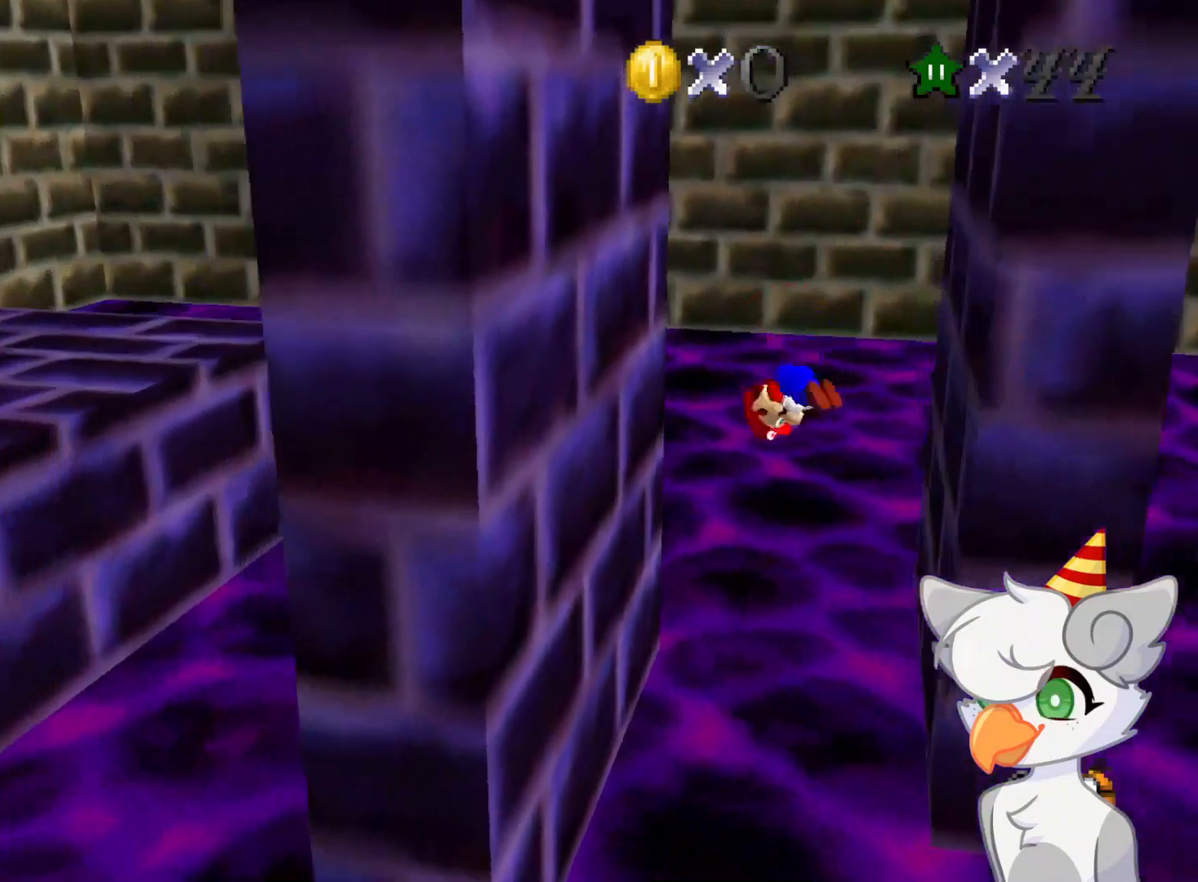
{"buttons": ["A"], "left_stick": "down-right", "events": [[21, "left_stick", "left"], [187, "A", "up"], [354, "A", "down"], [354, "left_stick", "down"], [416, "left_stick", "down-right"]]}
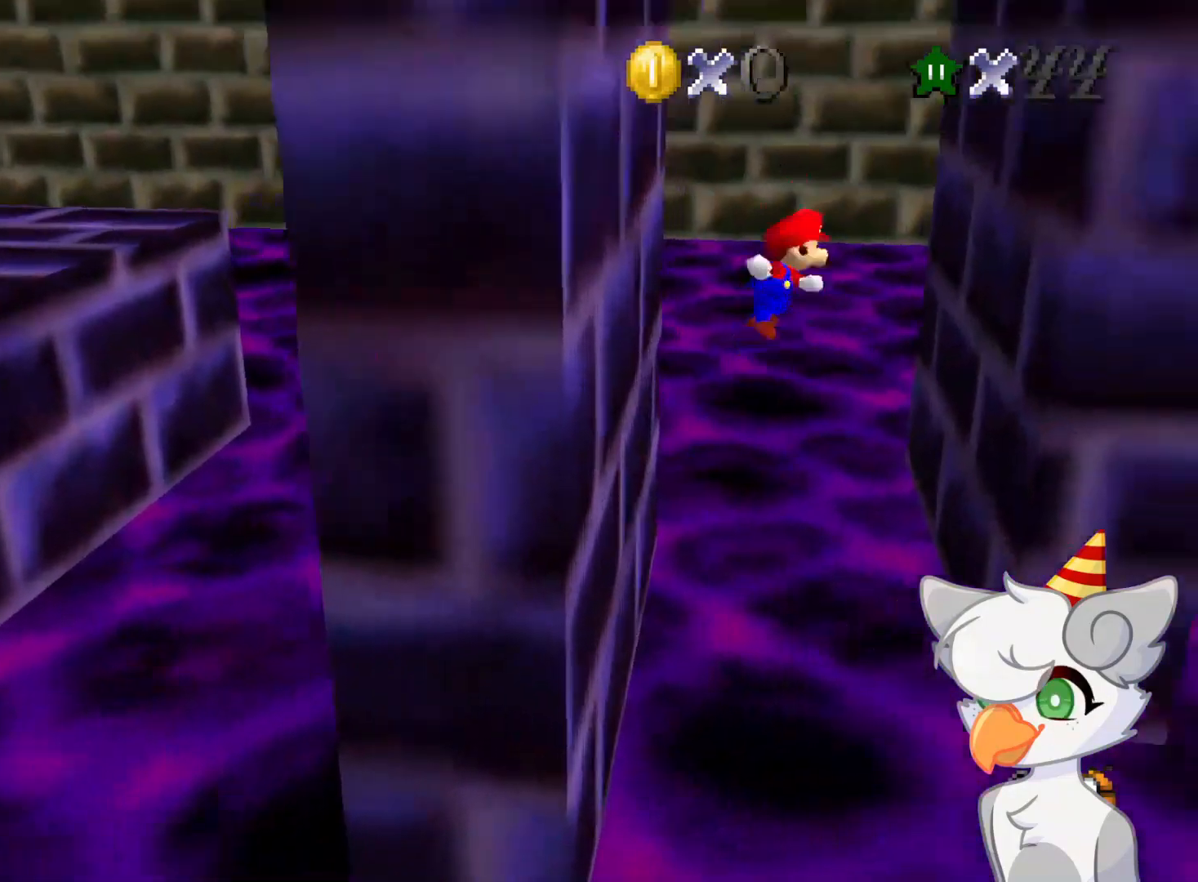
{"buttons": ["A"], "left_stick": "down", "events": [[21, "left_stick", "right"], [187, "left_stick", "up-right"], [354, "A", "up"], [416, "left_stick", "down"], [458, "A", "down"]]}
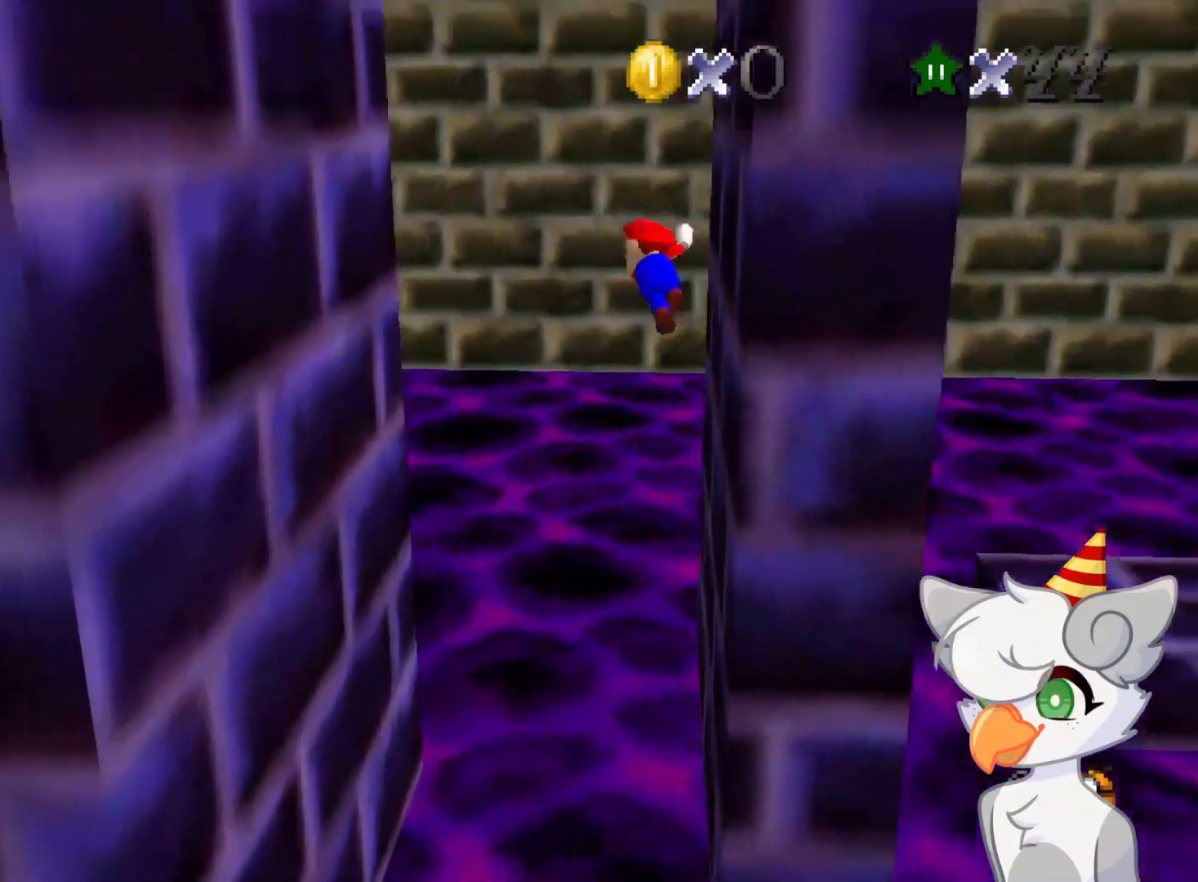
{"buttons": [], "left_stick": "down-left", "events": [[41, "left_stick", "down-left"], [458, "A", "up"]]}
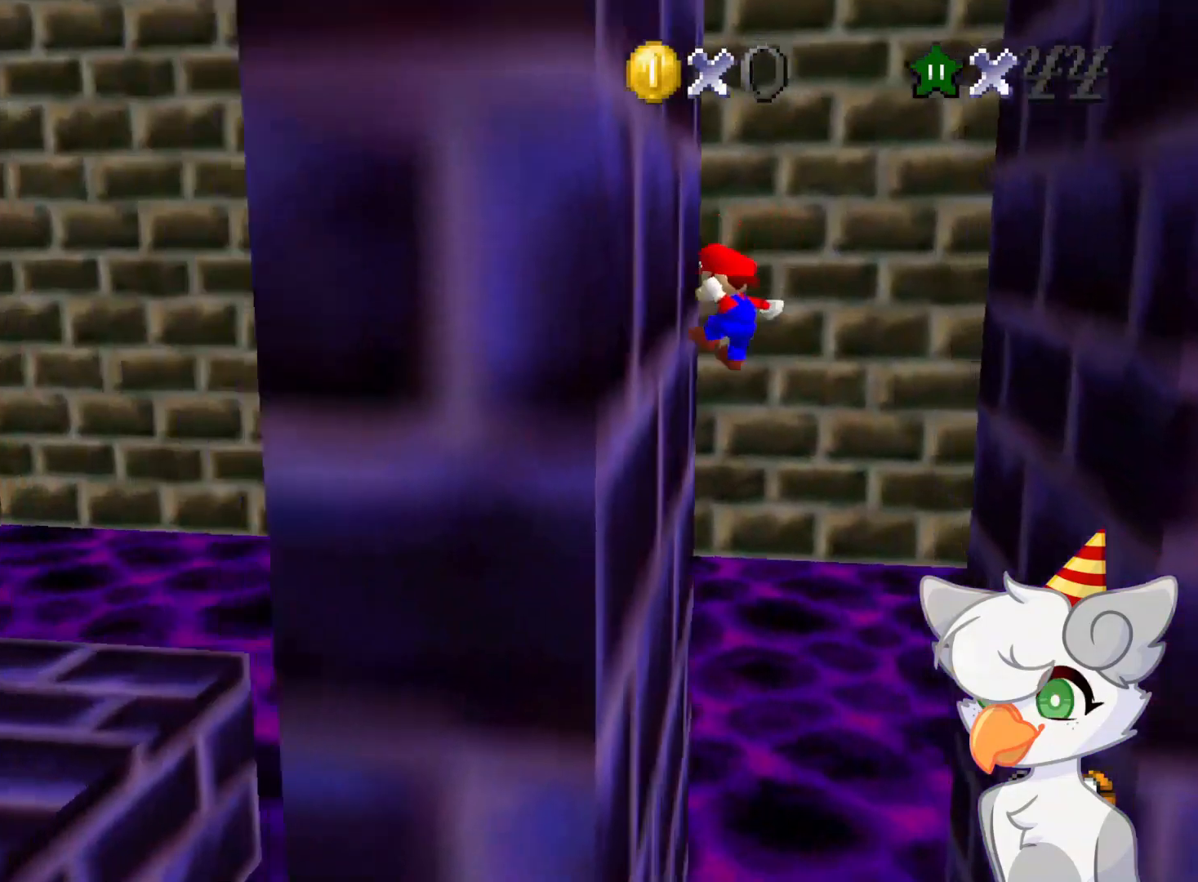
{"buttons": ["A"], "left_stick": "down-right", "events": [[83, "A", "down"], [83, "left_stick", "right"], [291, "left_stick", "down-right"]]}
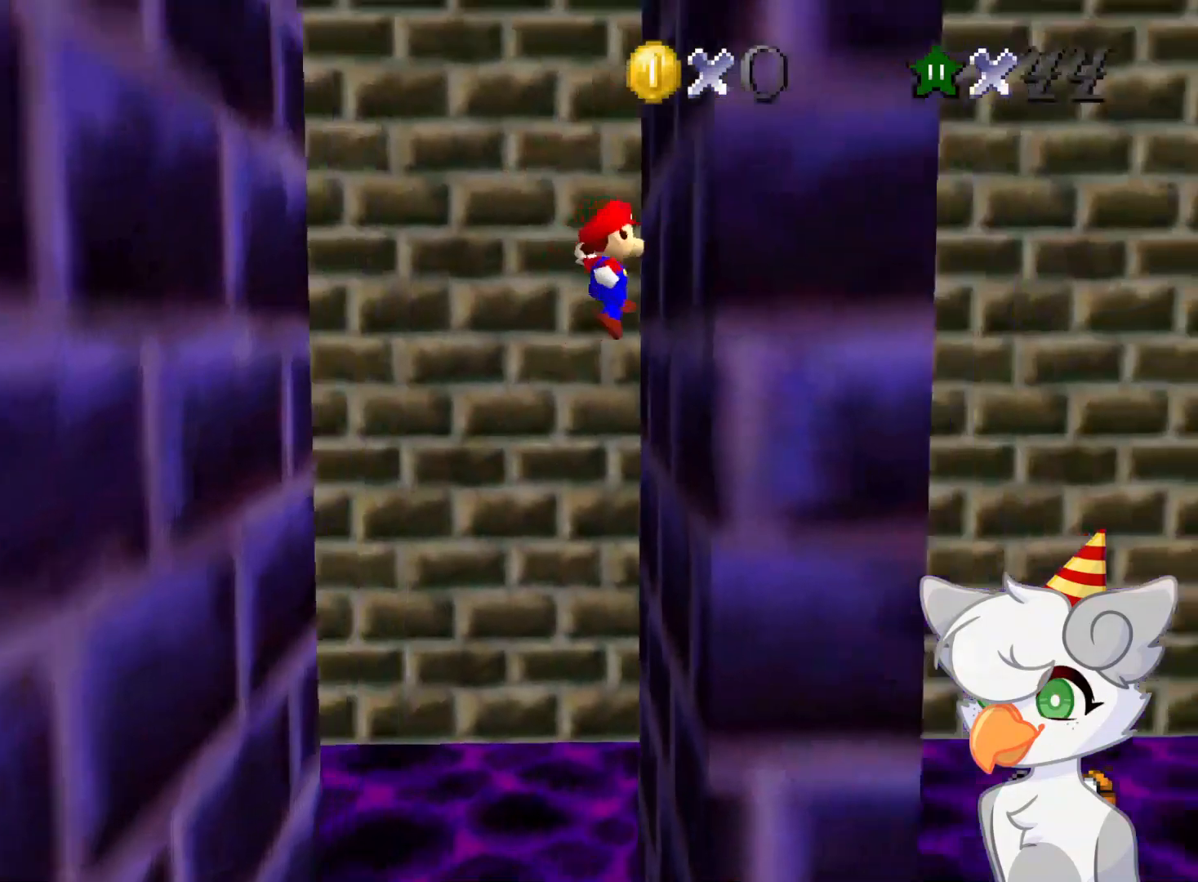
{"buttons": ["A"], "left_stick": "down-left", "events": [[21, "A", "up"], [146, "A", "down"], [146, "left_stick", "down-left"]]}
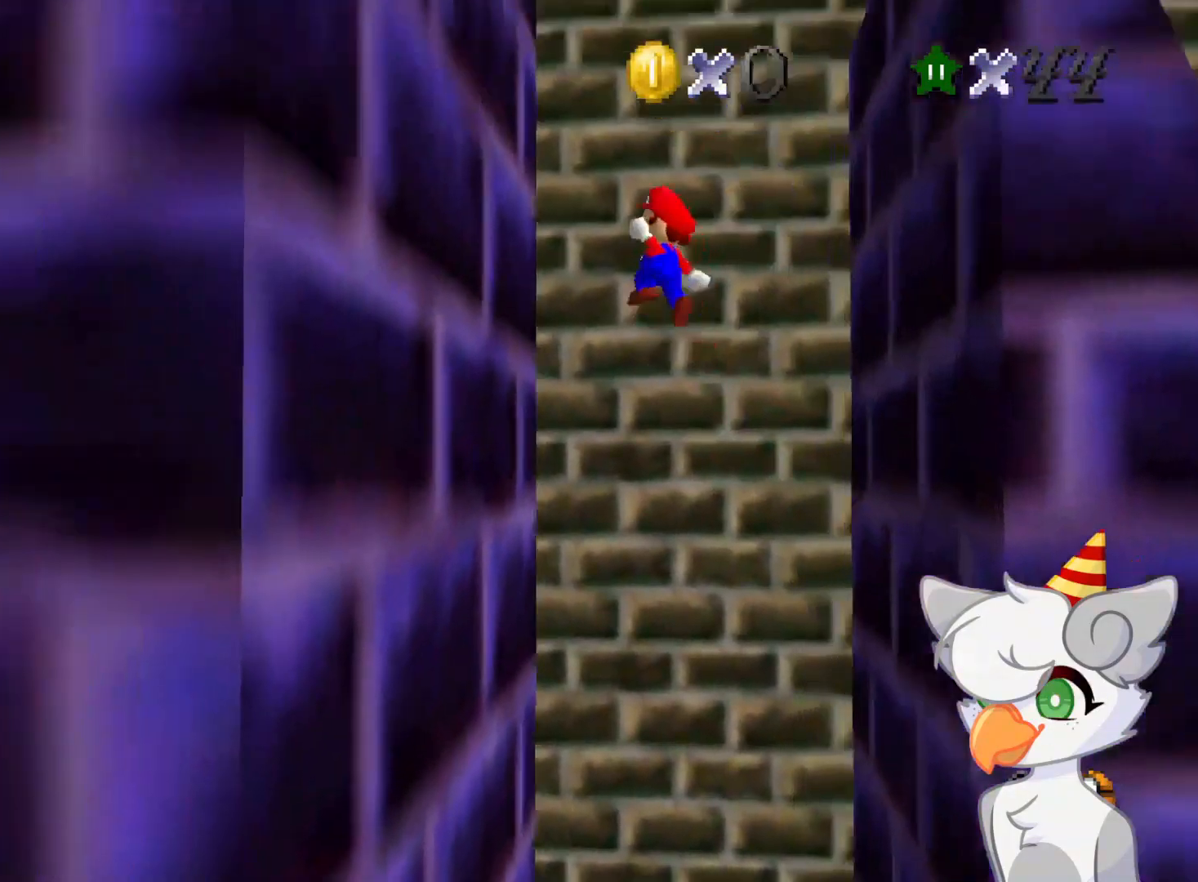
{"buttons": [], "left_stick": "down-right", "events": [[62, "A", "up"], [250, "A", "down"], [291, "left_stick", "down-right"], [354, "A", "up"]]}
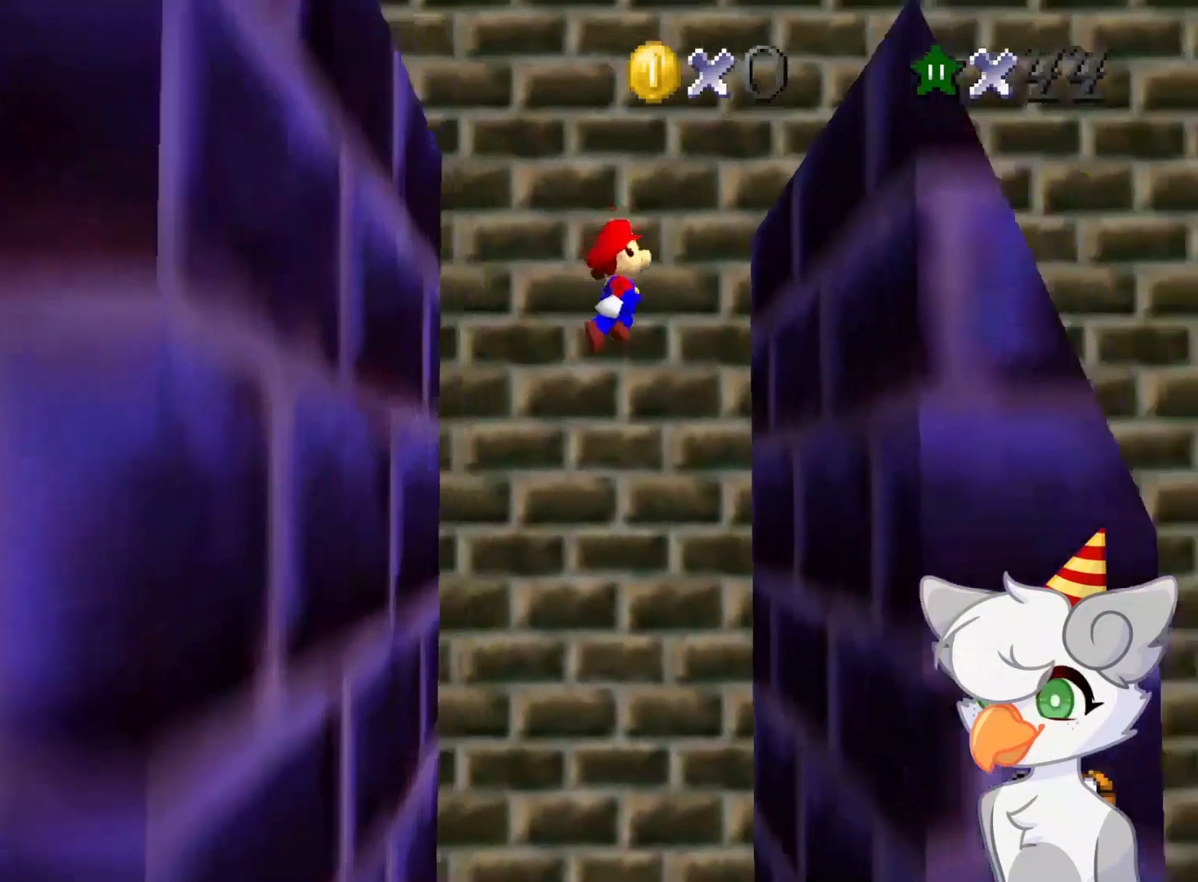
{"buttons": [], "left_stick": "down-left", "events": [[354, "left_stick", "down-left"], [396, "A", "down"], [479, "A", "up"]]}
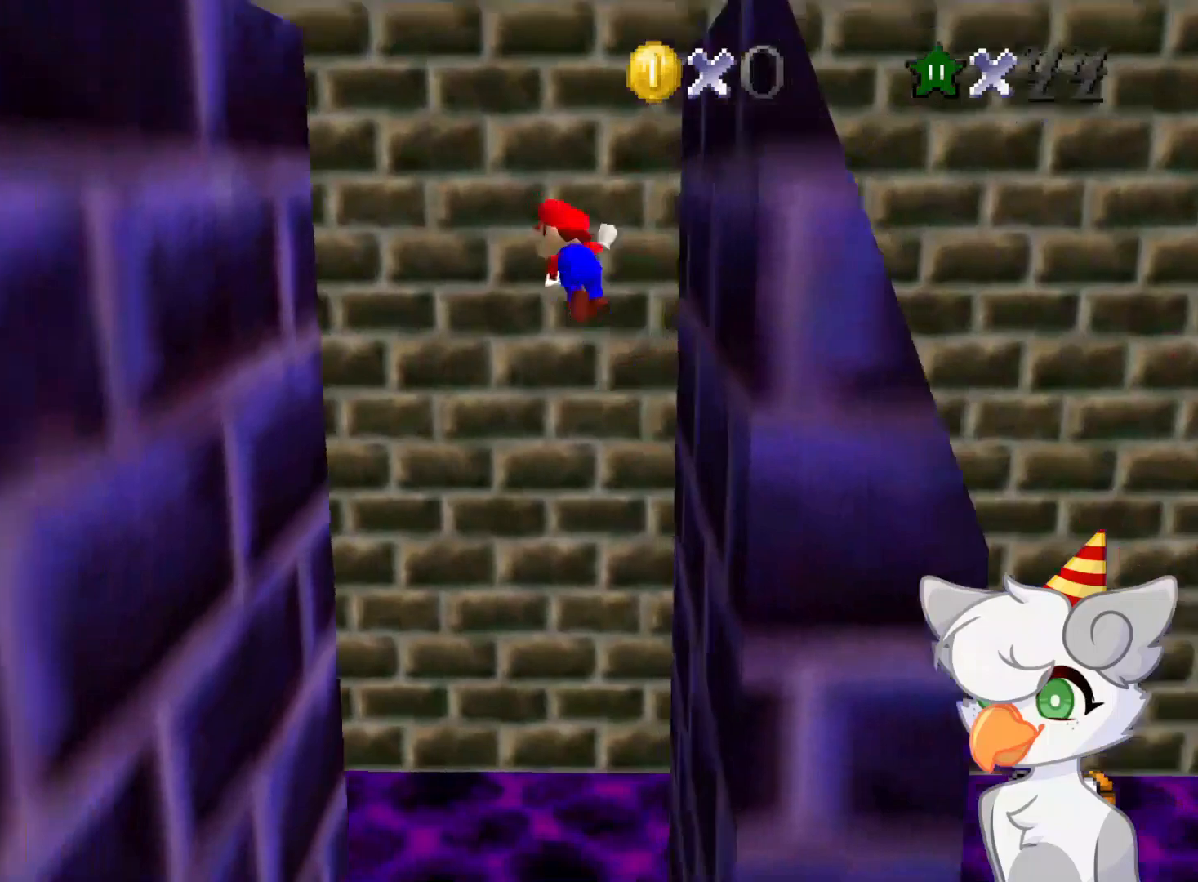
{"buttons": ["A"], "left_stick": "up-right", "events": [[354, "left_stick", "left"], [479, "A", "down"], [479, "left_stick", "up-right"]]}
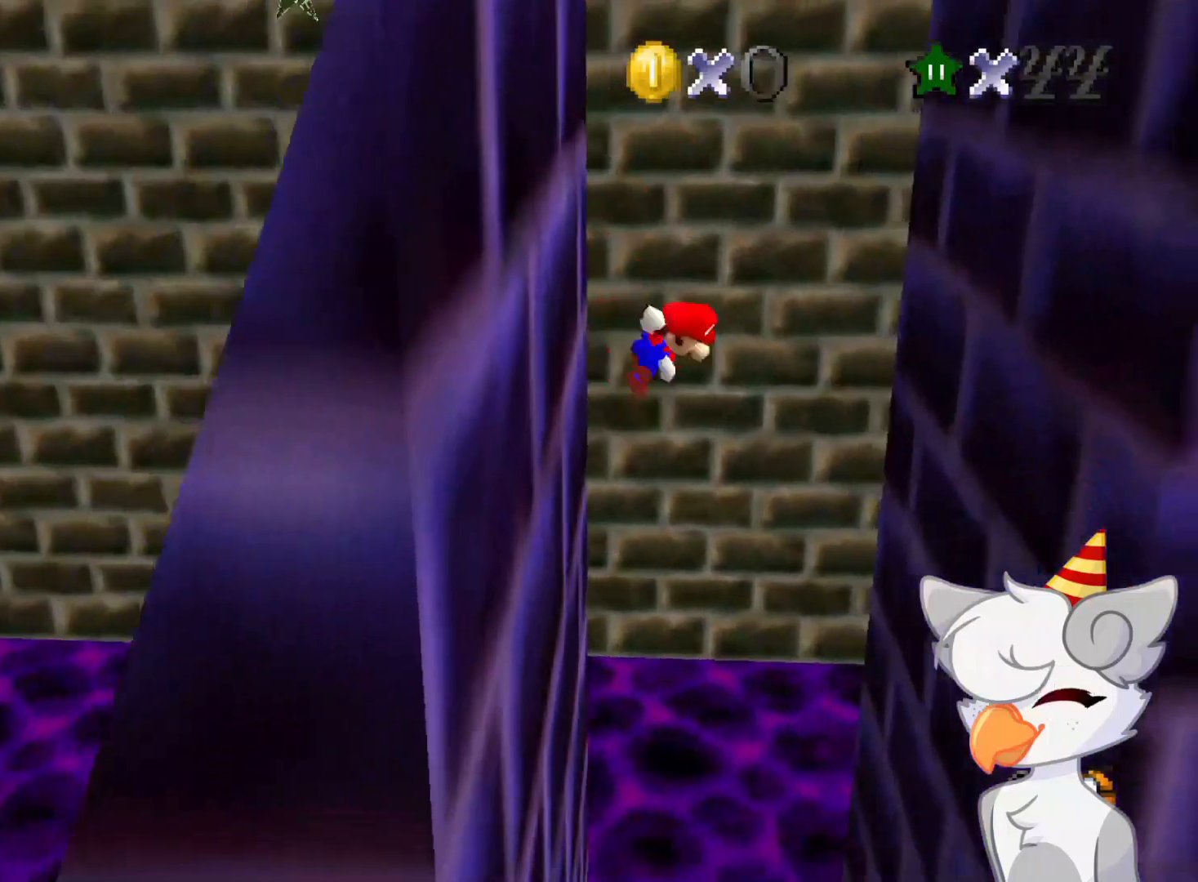
{"buttons": [], "left_stick": "up-right", "events": [[208, "A", "up"]]}
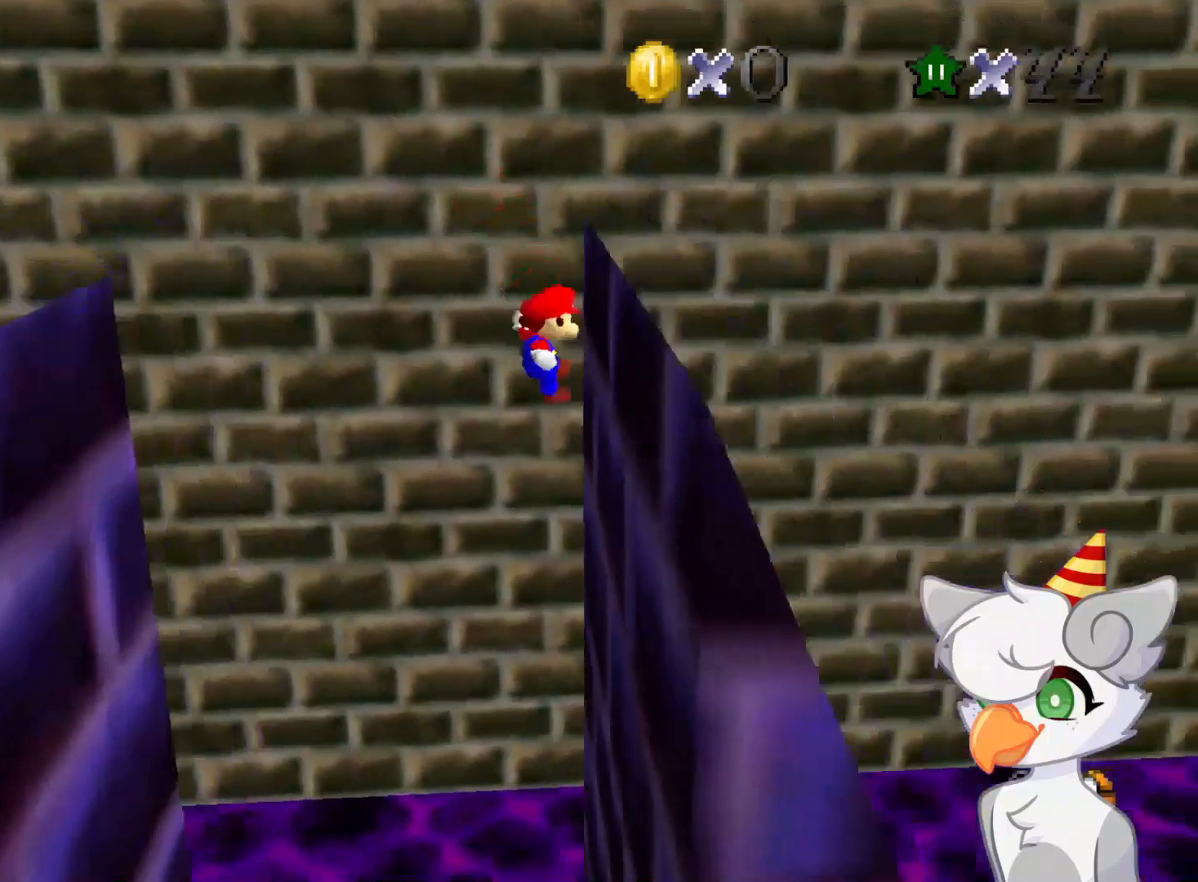
{"buttons": ["A", "B"], "left_stick": "left", "events": [[83, "A", "down"], [83, "left_stick", "up-left"], [146, "B", "down"], [291, "left_stick", "left"]]}
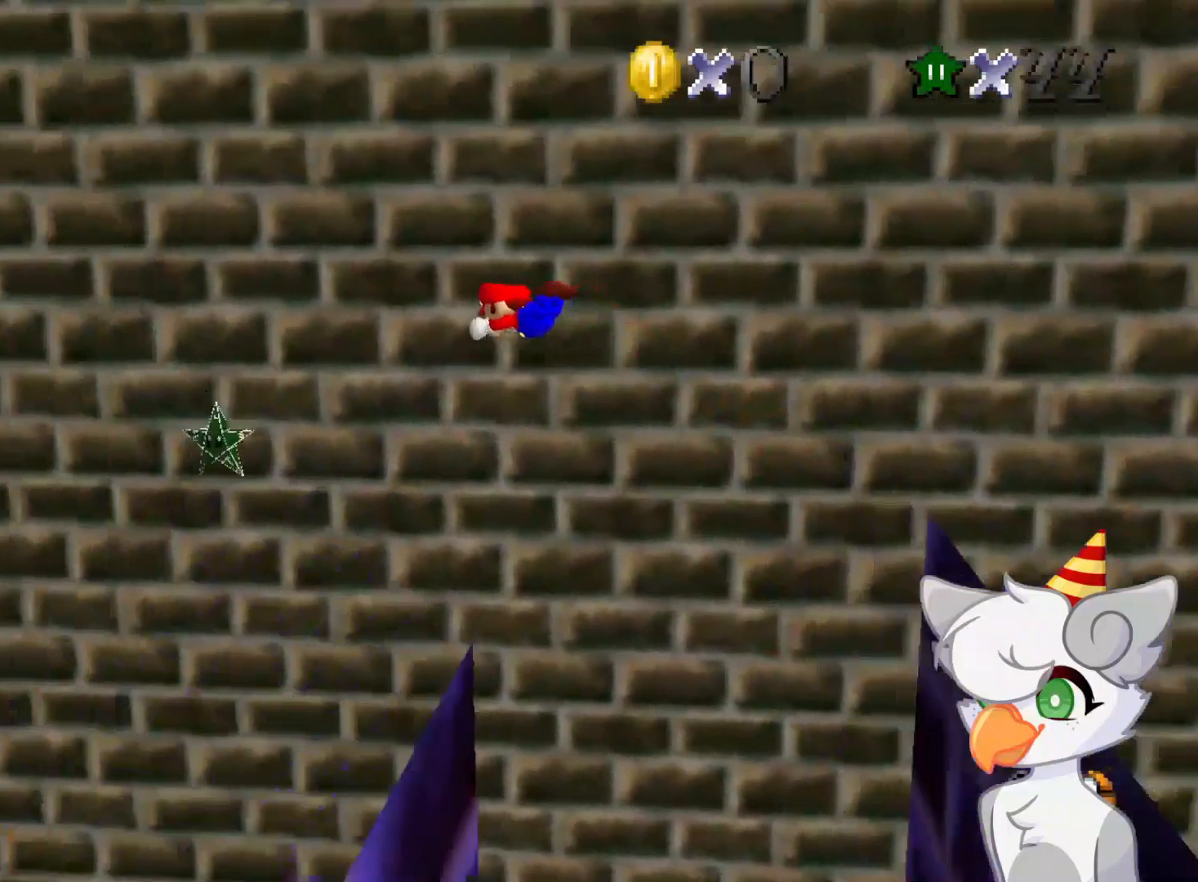
{"buttons": ["A", "B"], "left_stick": "up-left", "events": [[354, "left_stick", "up-left"]]}
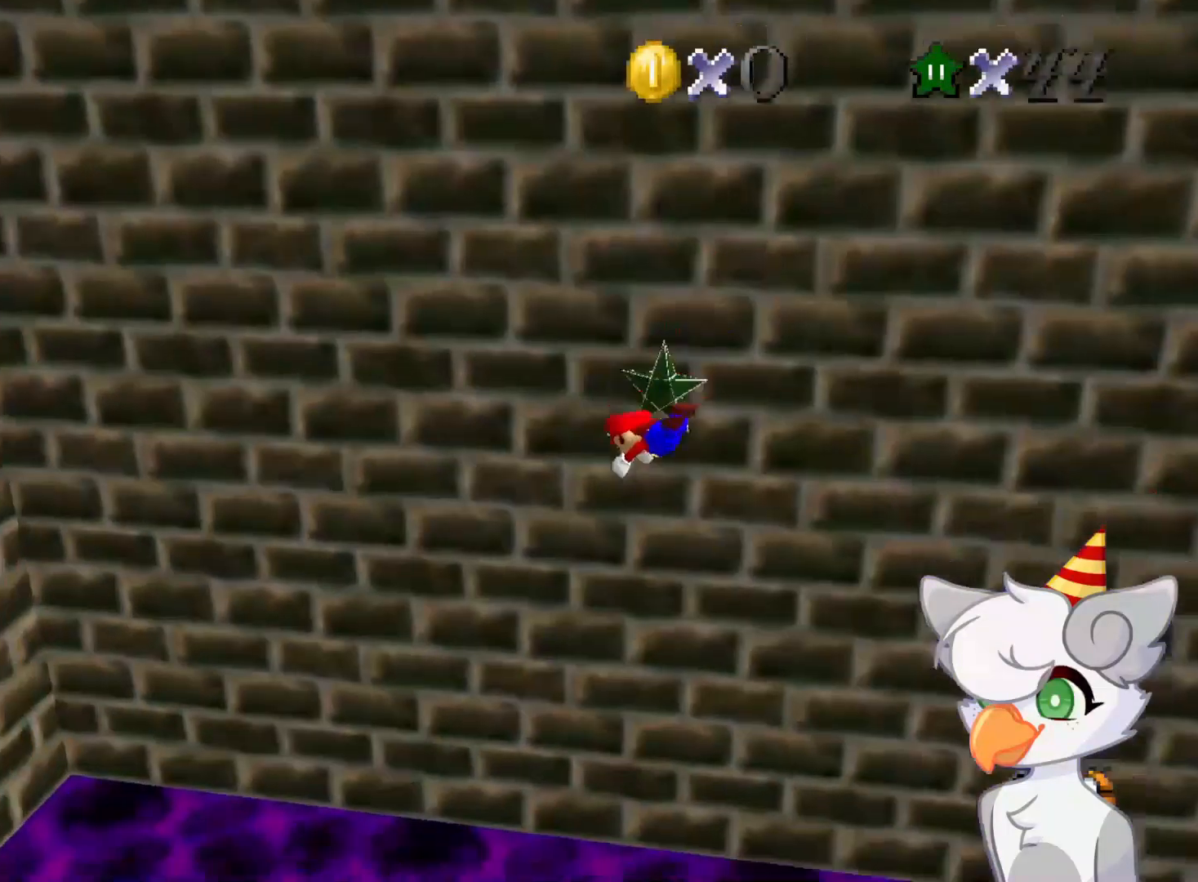
{"buttons": ["A", "B"], "left_stick": "up-left", "events": []}
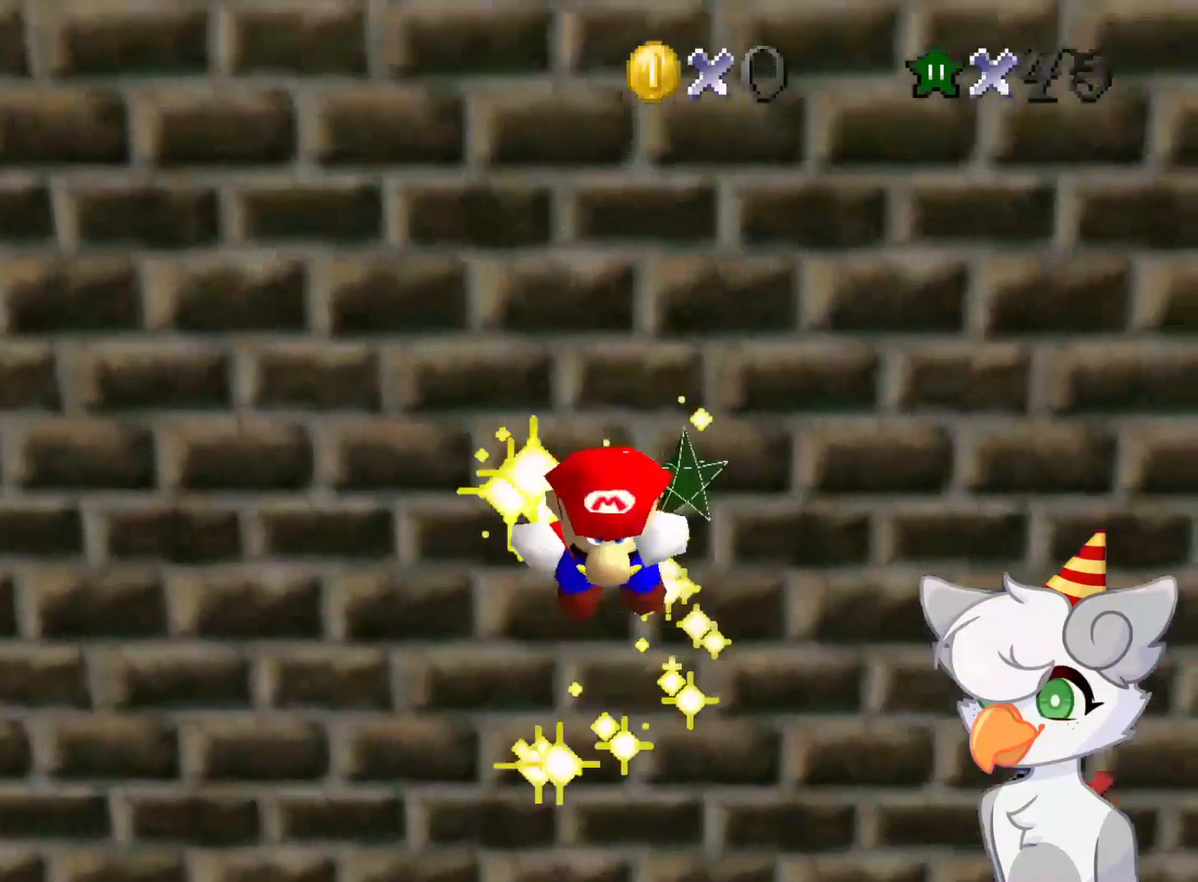
{"buttons": [], "left_stick": "up", "events": [[21, "left_stick", "up"], [166, "B", "up"], [291, "A", "up"]]}
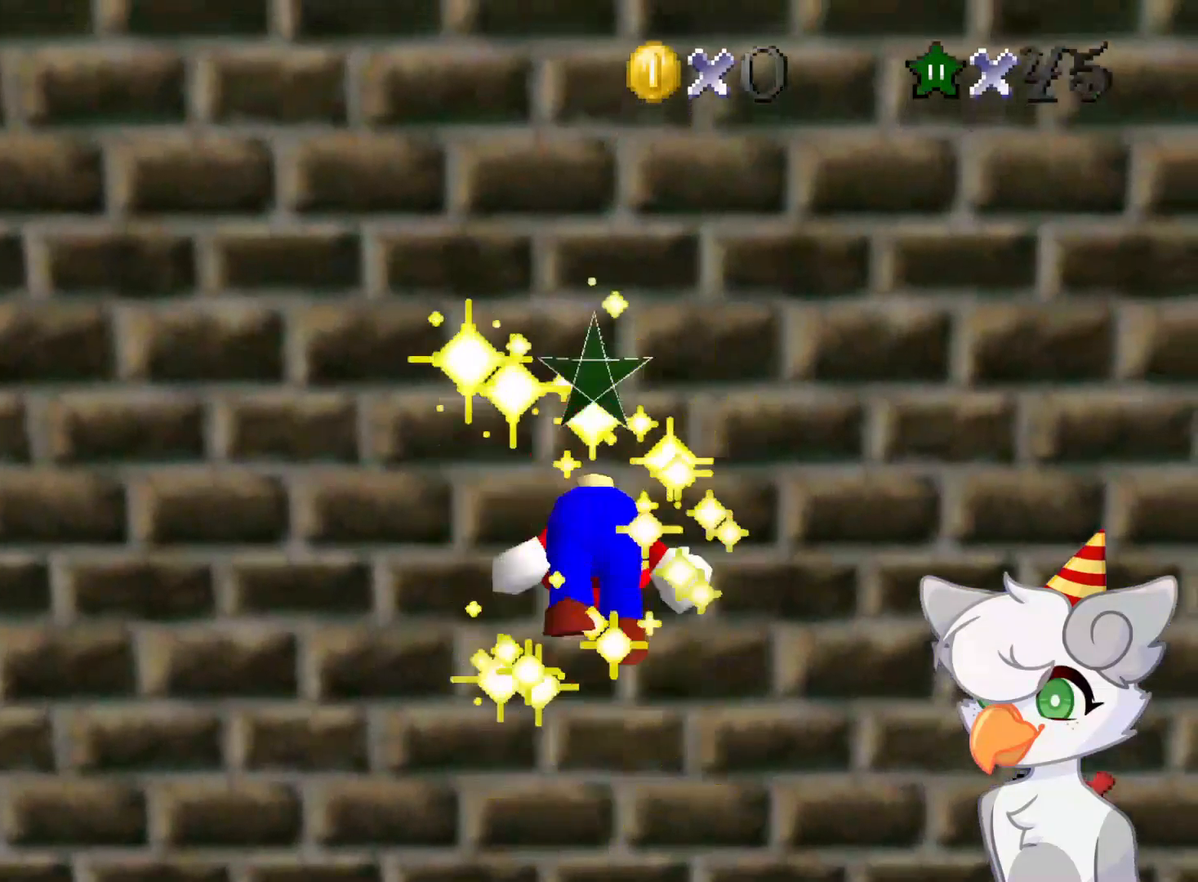
{"buttons": [], "left_stick": "center", "events": [[208, "left_stick", "center"]]}
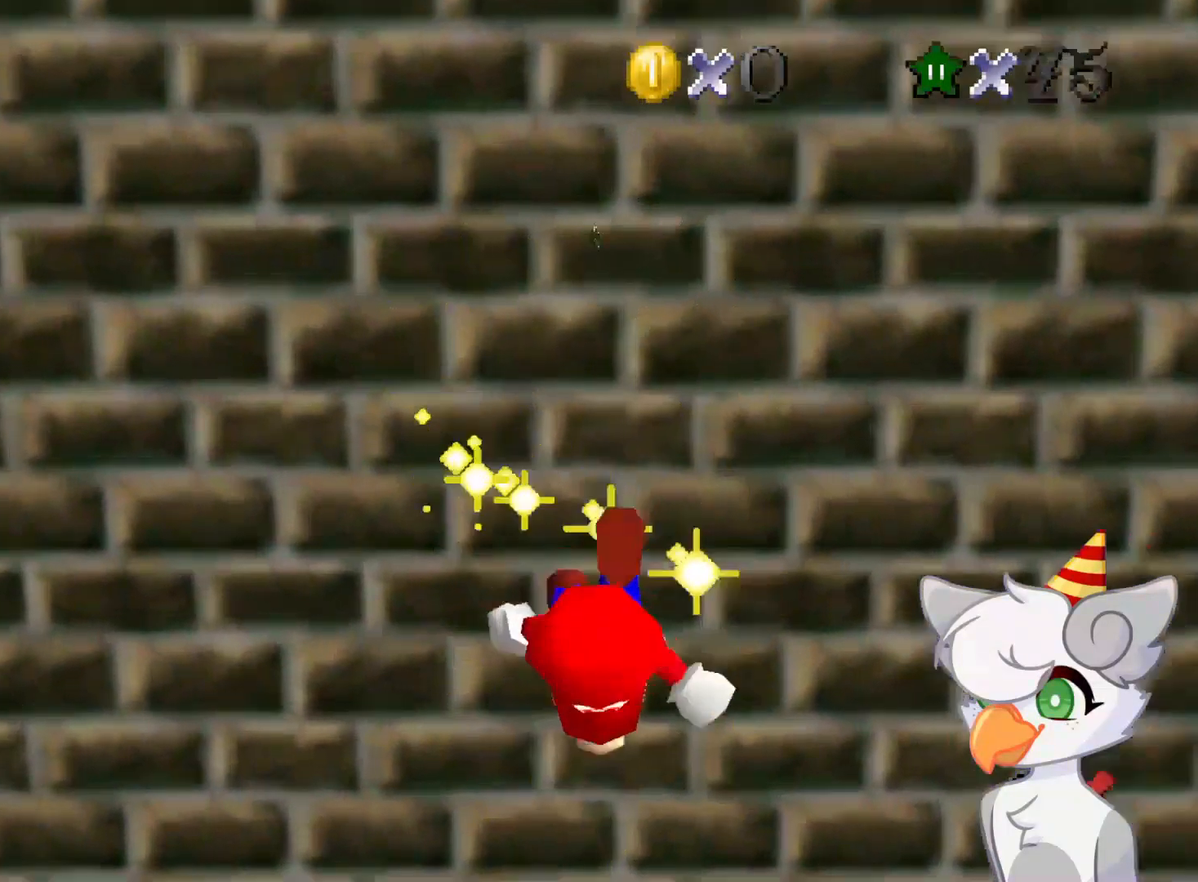
{"buttons": [], "left_stick": "center", "events": []}
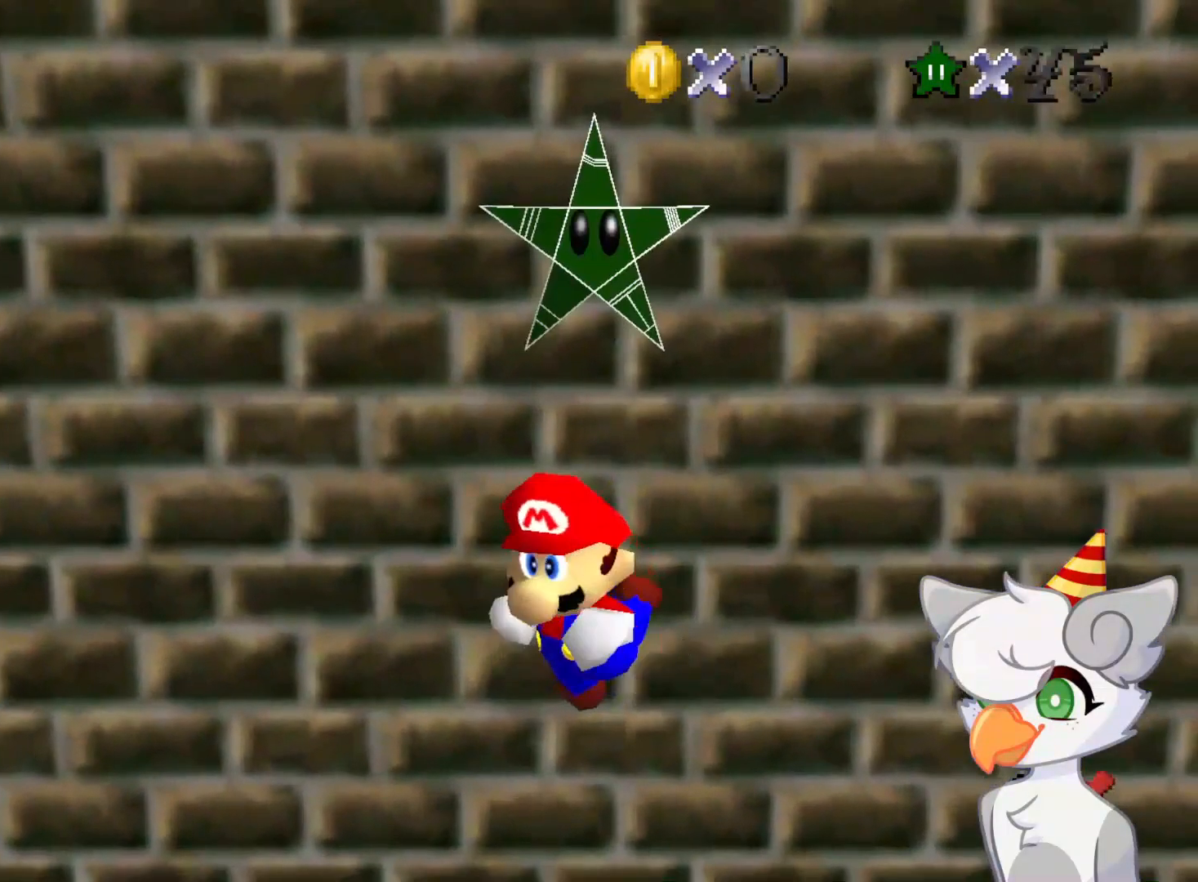
{"buttons": [], "left_stick": "center", "events": []}